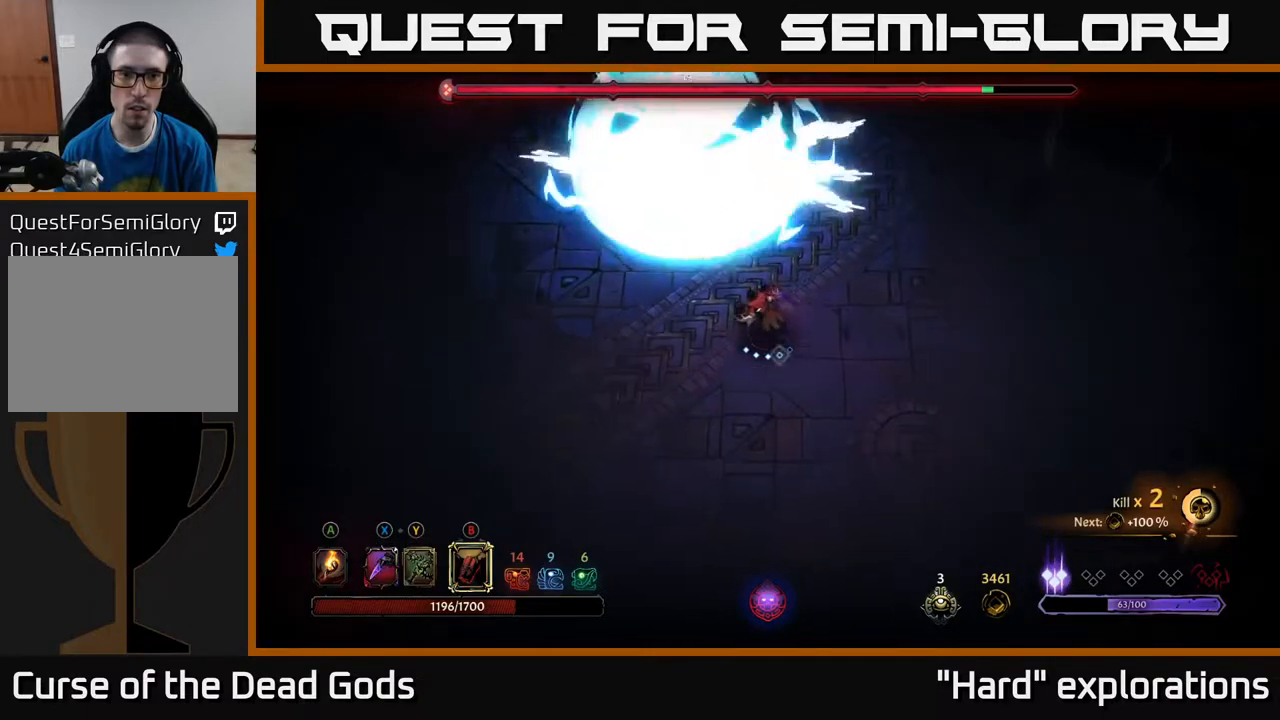
Gameplay with a controller (Xbox layout); each line is a JSON object with the inputs held at the frame after it. "events" lists button and stick changes between this image and that frame as [ms after this image, input, new state], when the widget could be followed in between.
{"buttons": [], "left_stick": "up", "right_stick": "center", "events": [[217, "B", "down"], [283, "B", "up"], [333, "left_stick", "up"], [383, "B", "down"], [467, "B", "up"]]}
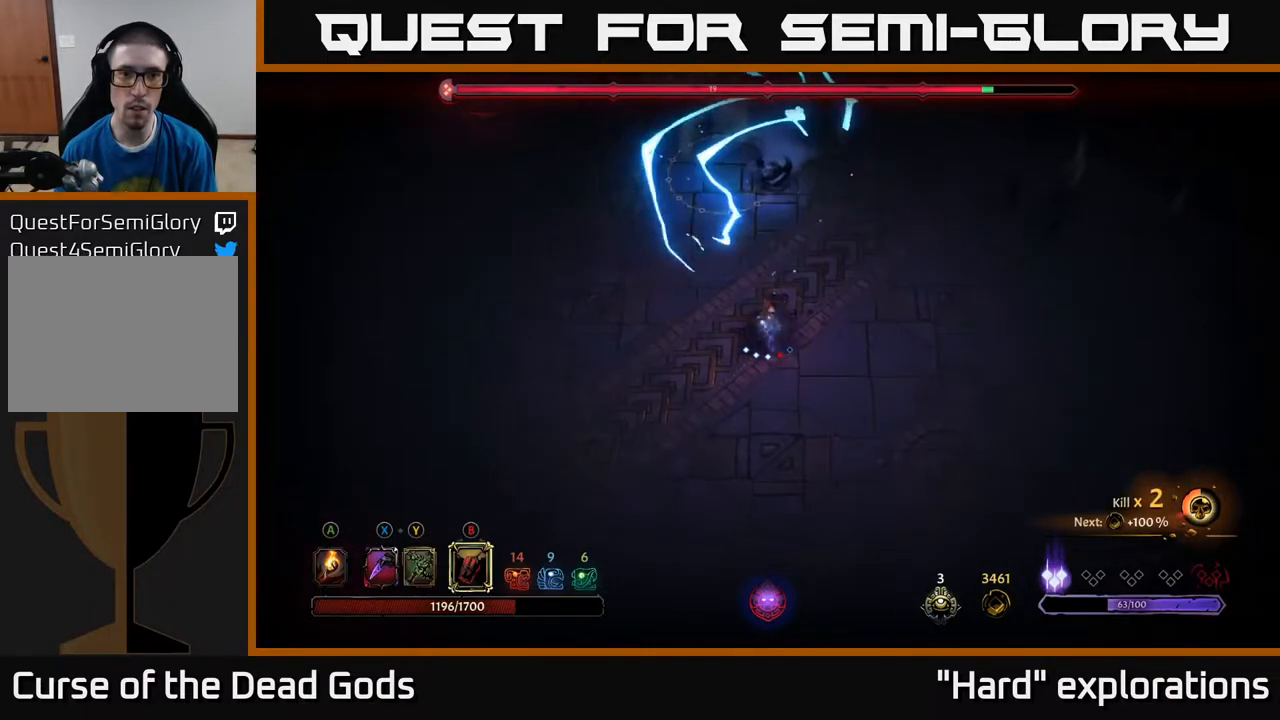
{"buttons": [], "left_stick": "up", "right_stick": "center", "events": [[133, "B", "down"], [233, "B", "up"], [333, "B", "down"], [433, "B", "up"]]}
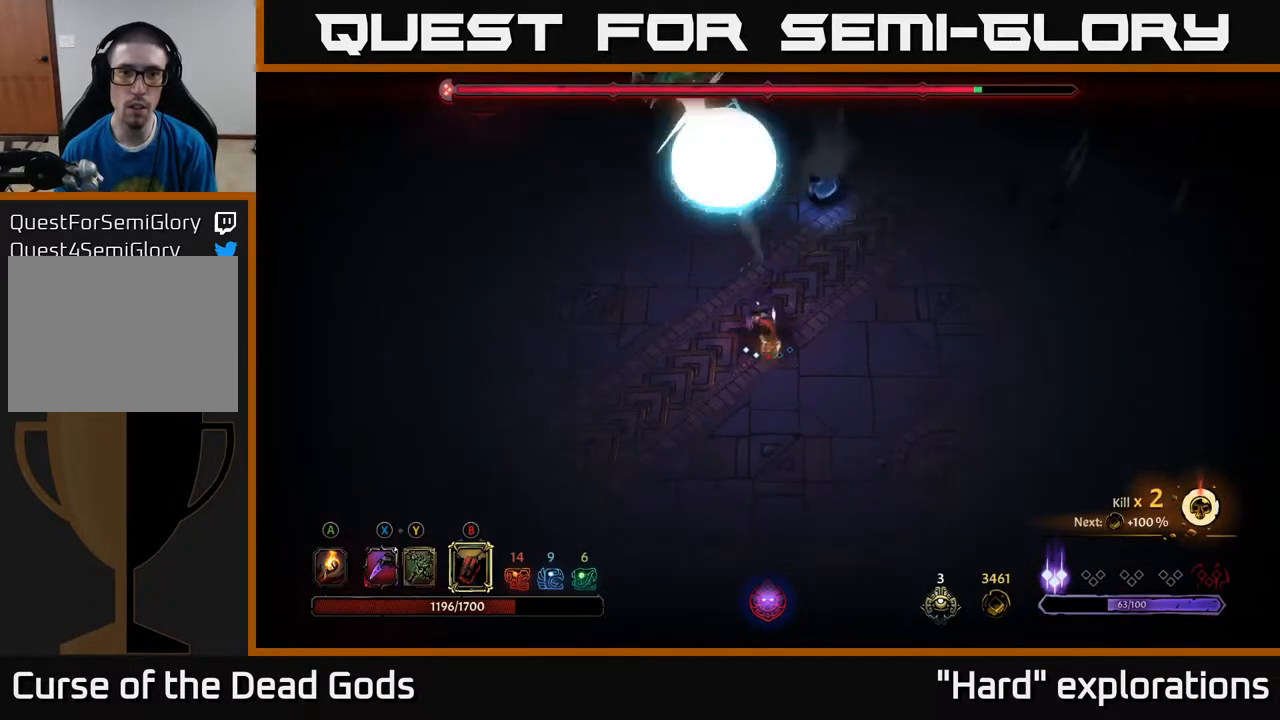
{"buttons": [], "left_stick": "up-left", "right_stick": "center", "events": [[467, "left_stick", "up-left"]]}
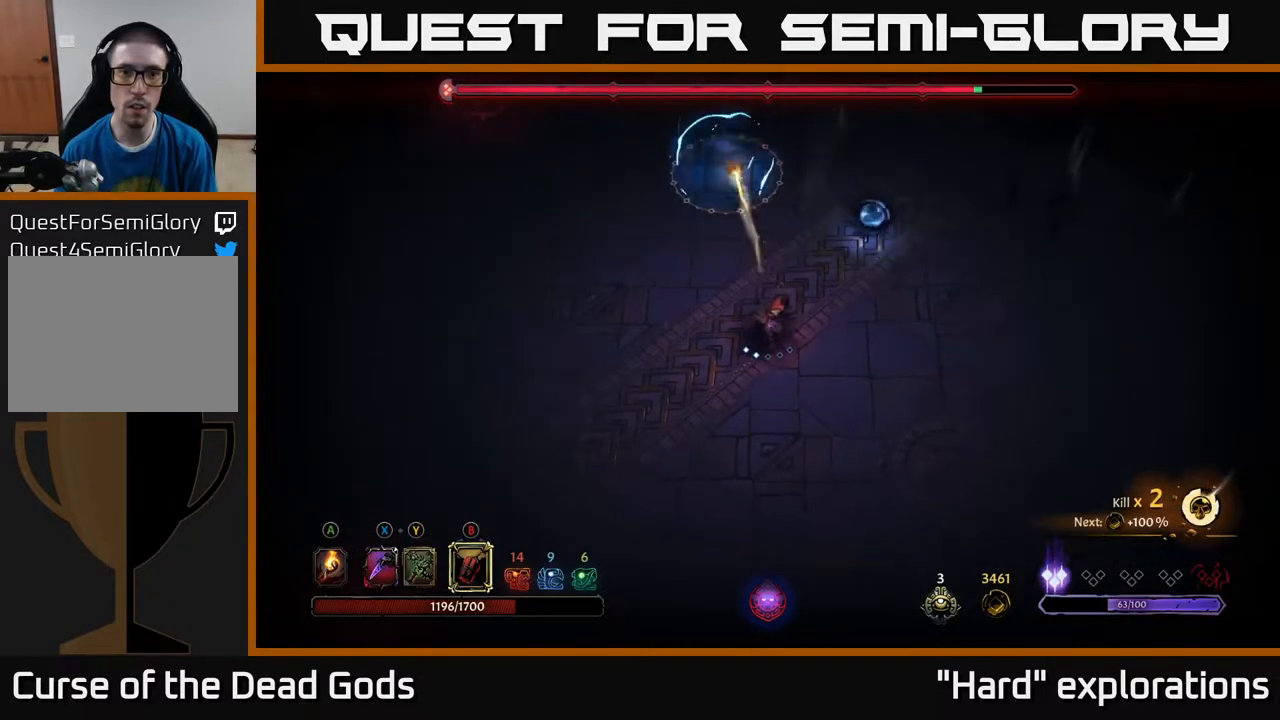
{"buttons": [], "left_stick": "up-left", "right_stick": "center", "events": [[117, "left_stick", "left"], [283, "left_stick", "up-left"]]}
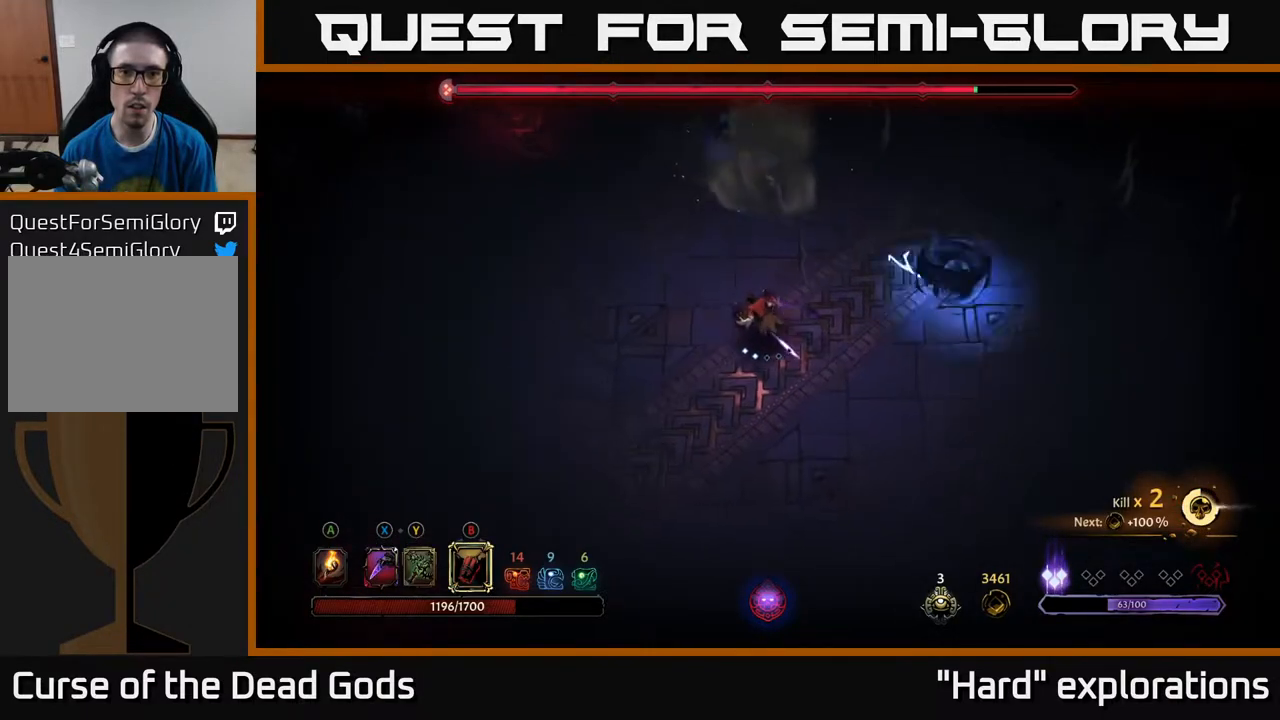
{"buttons": [], "left_stick": "up-left", "right_stick": "center", "events": []}
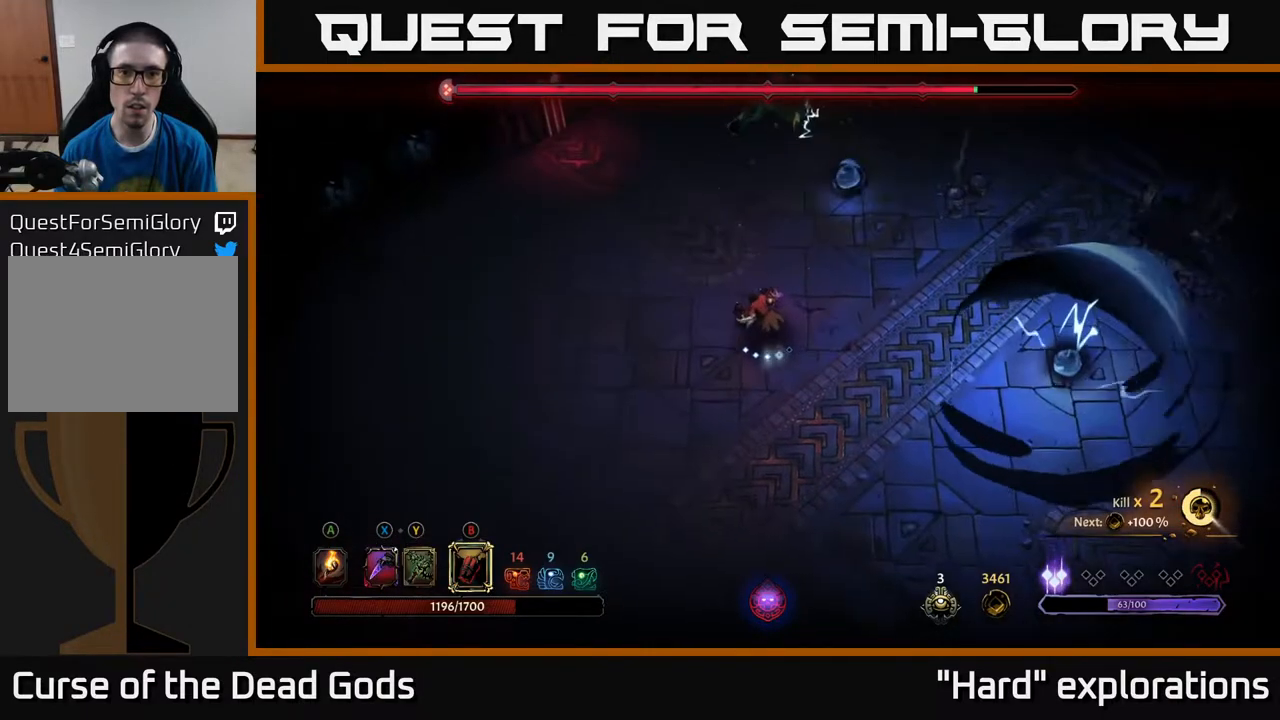
{"buttons": ["Y"], "left_stick": "up", "right_stick": "center", "events": [[250, "Y", "down"], [267, "left_stick", "up"]]}
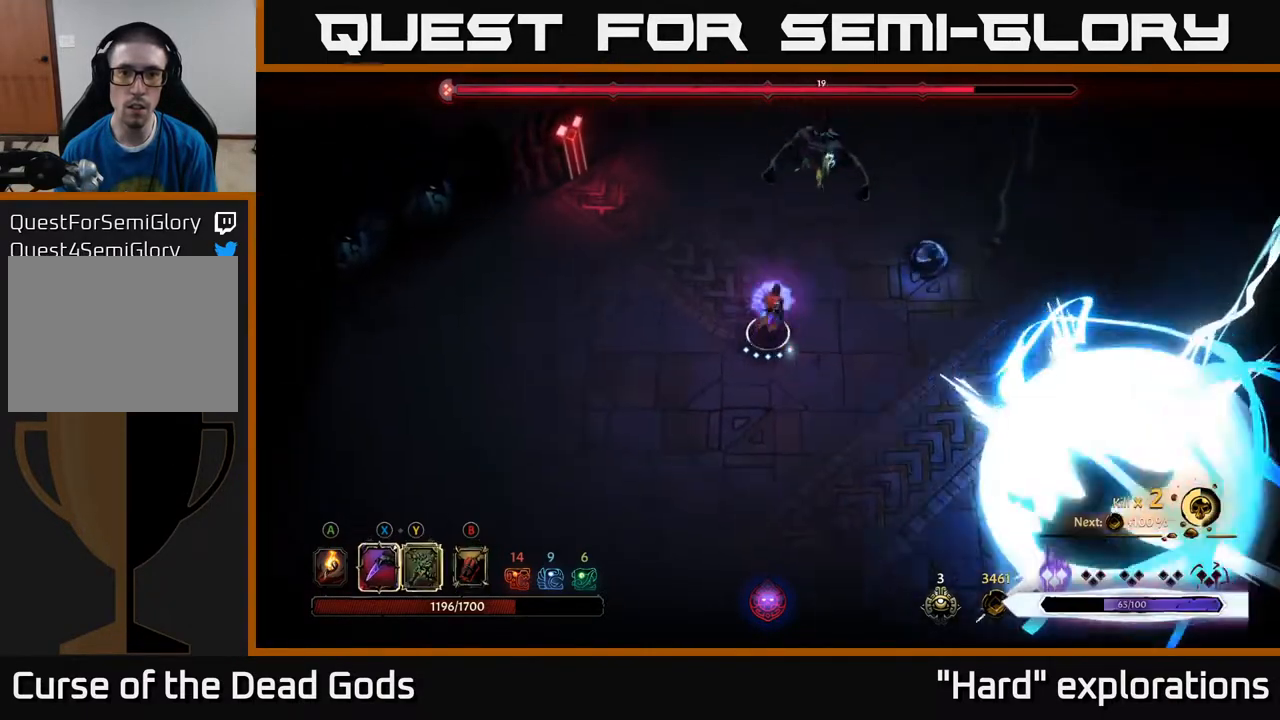
{"buttons": [], "left_stick": "up", "right_stick": "center", "events": [[350, "Y", "up"]]}
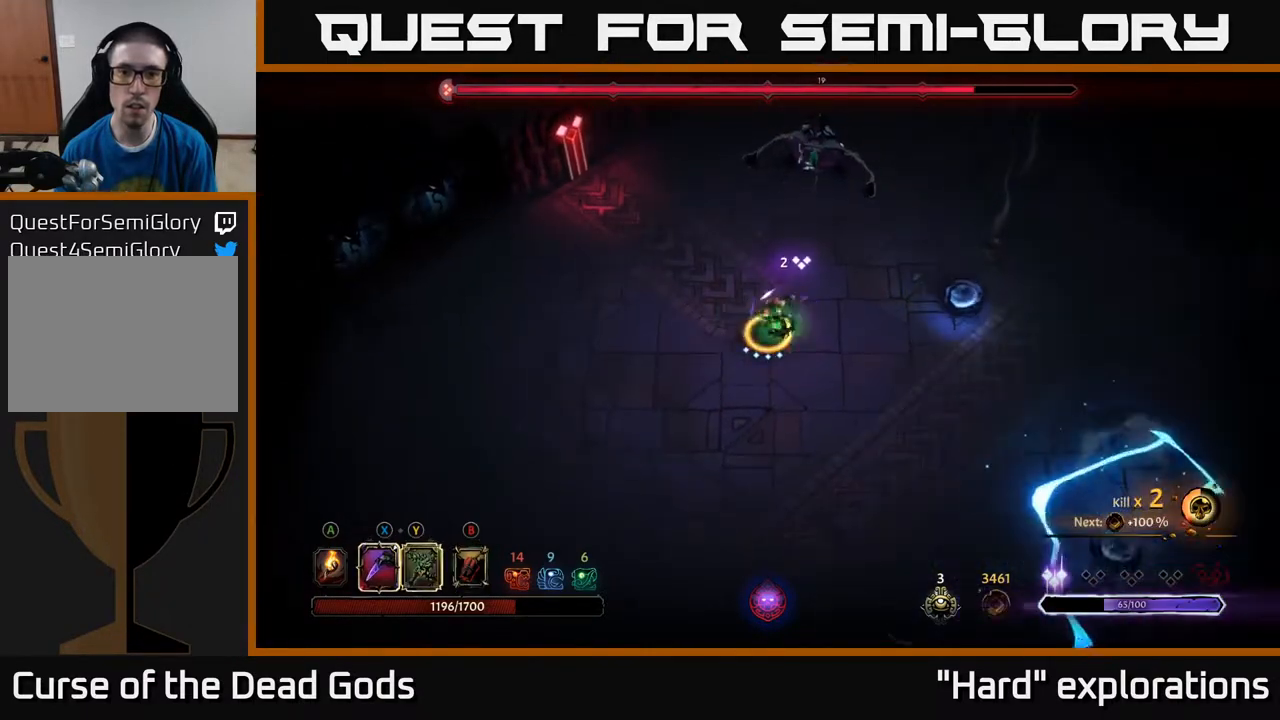
{"buttons": ["X"], "left_stick": "up", "right_stick": "center", "events": [[183, "left_stick", "center"], [350, "left_stick", "up"], [433, "X", "down"]]}
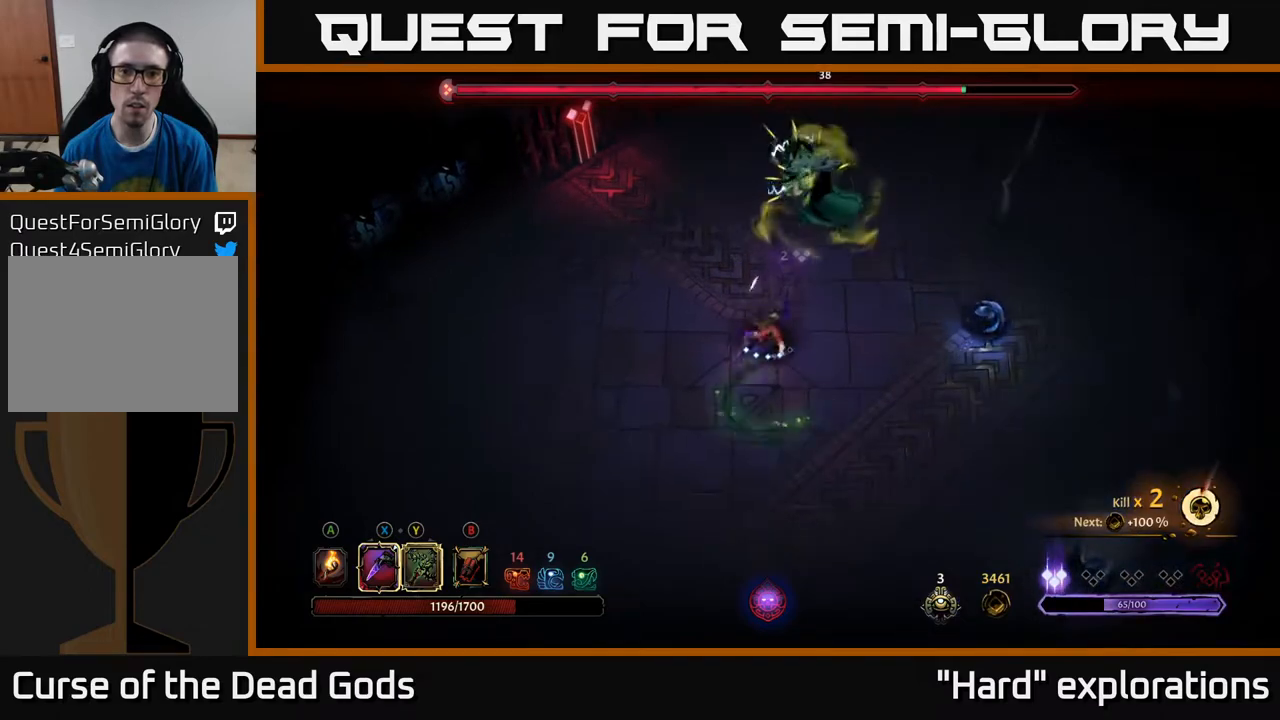
{"buttons": [], "left_stick": "up", "right_stick": "center", "events": [[67, "X", "up"], [267, "X", "down"], [400, "X", "up"]]}
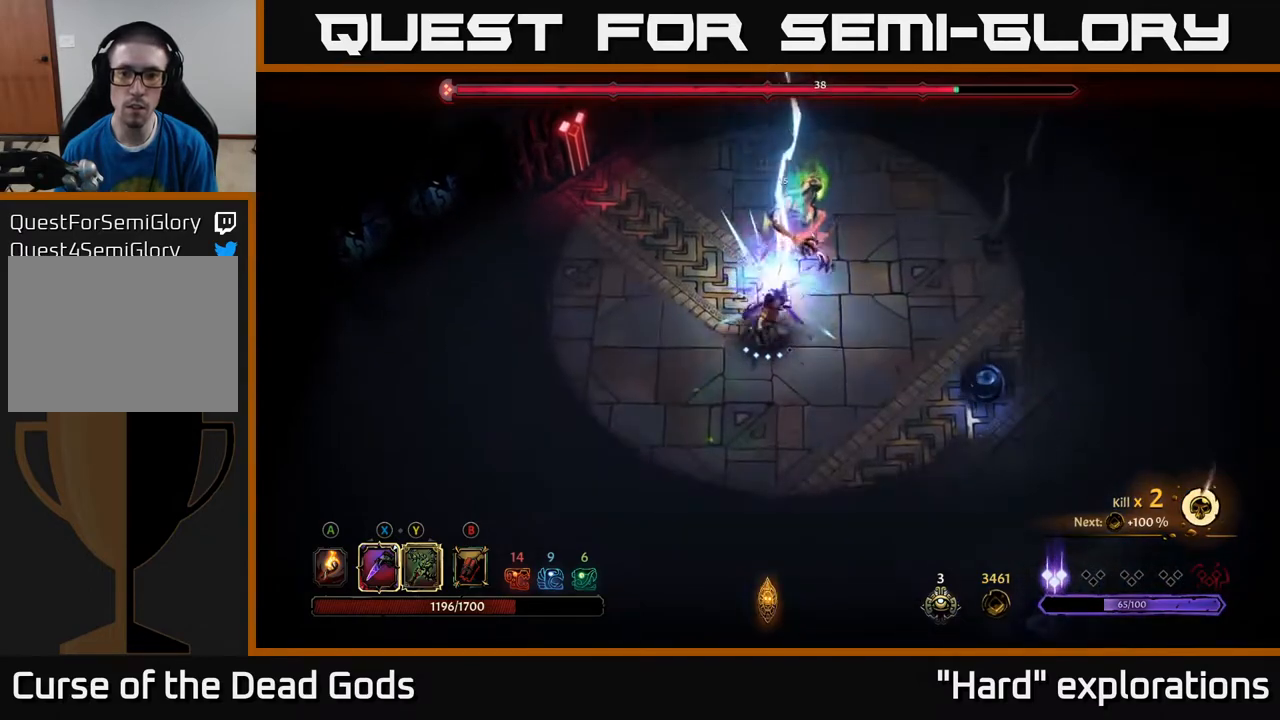
{"buttons": [], "left_stick": "up", "right_stick": "center", "events": [[33, "X", "down"], [167, "X", "up"], [267, "X", "down"], [400, "X", "up"]]}
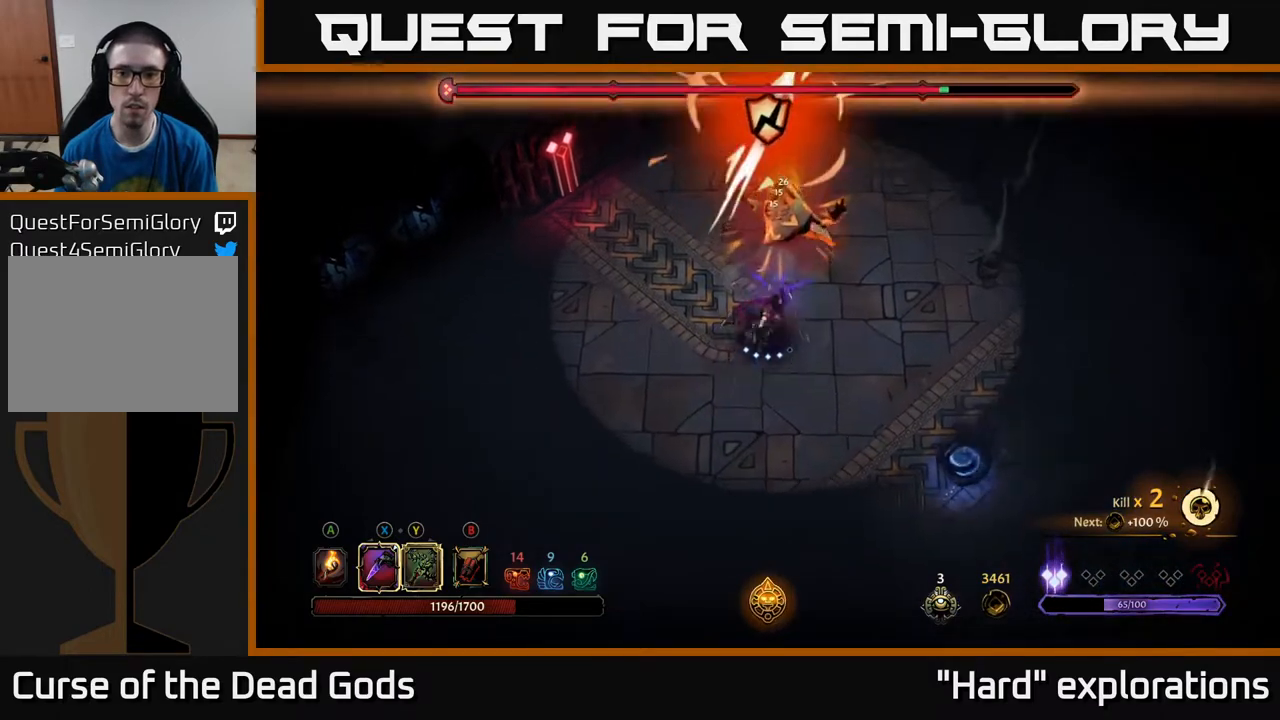
{"buttons": [], "left_stick": "up", "right_stick": "center", "events": [[17, "Y", "down"], [117, "Y", "up"]]}
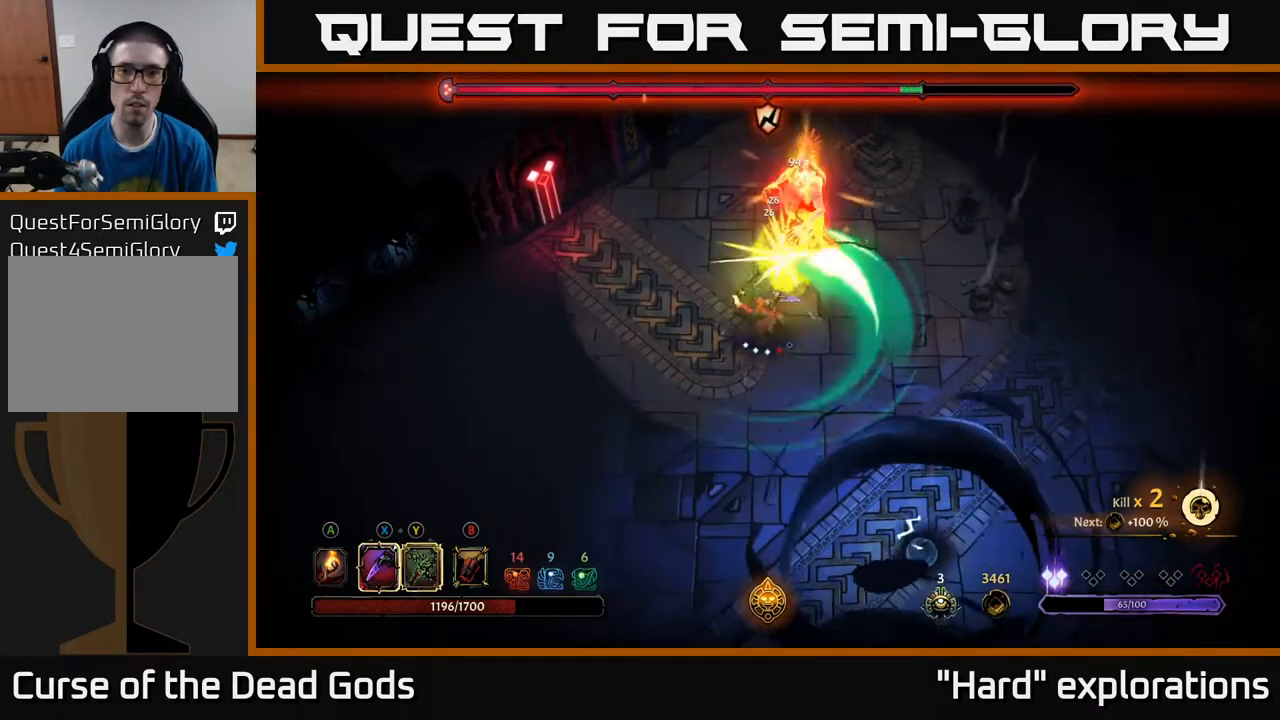
{"buttons": ["X"], "left_stick": "up", "right_stick": "center", "events": [[67, "left_stick", "center"], [250, "left_stick", "up-right"], [433, "X", "down"], [433, "left_stick", "up"]]}
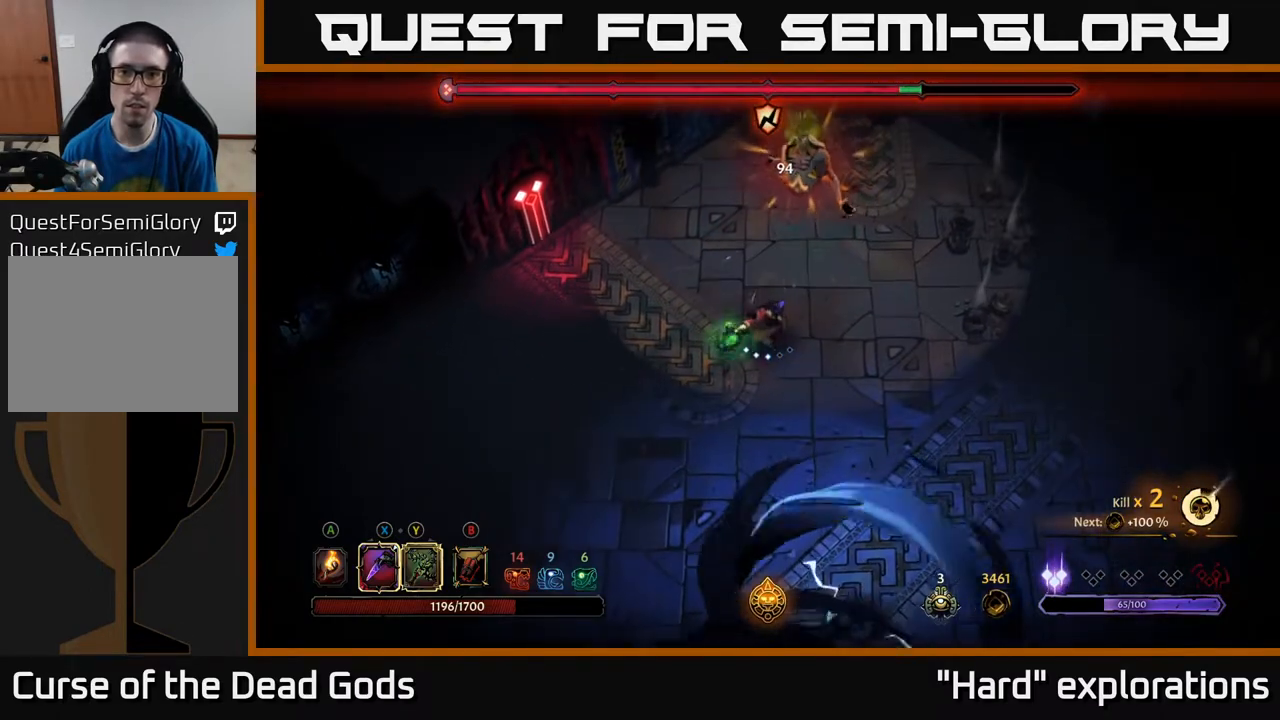
{"buttons": ["X"], "left_stick": "up", "right_stick": "center", "events": [[67, "X", "up"], [250, "X", "down"], [383, "X", "up"], [483, "X", "down"]]}
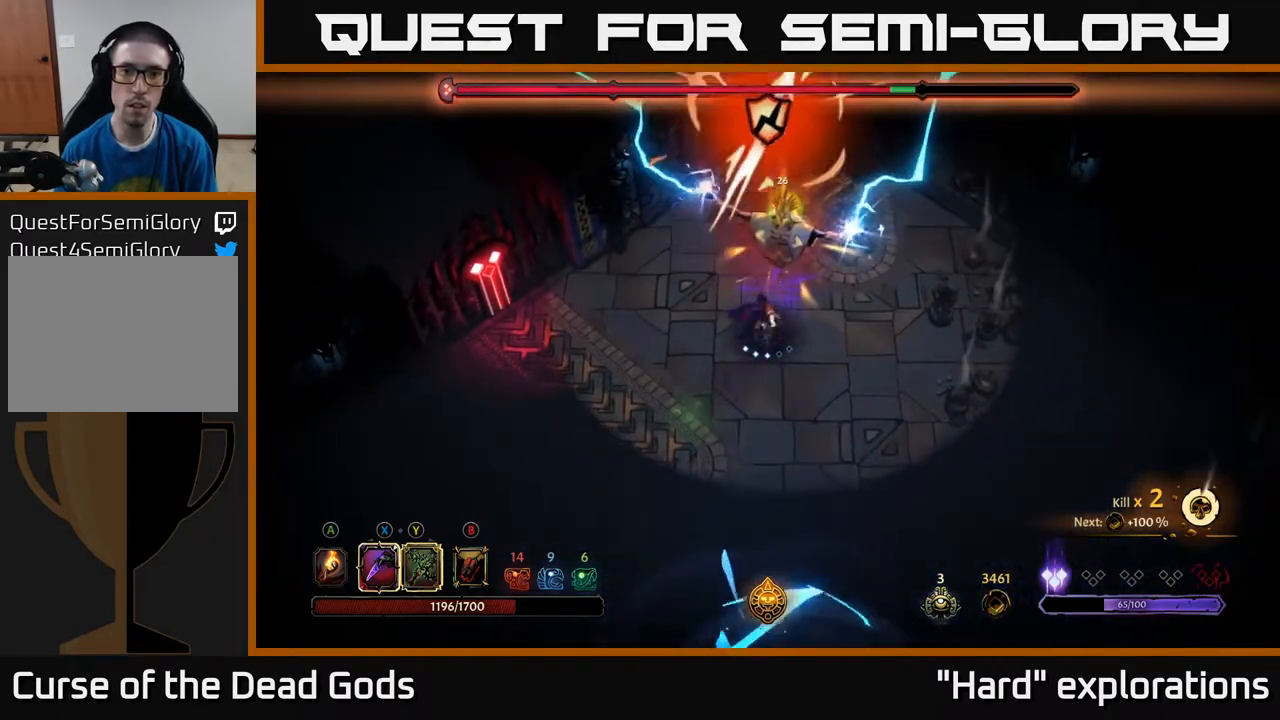
{"buttons": [], "left_stick": "right", "right_stick": "center", "events": [[100, "X", "up"], [267, "left_stick", "right"], [383, "R2", "down"], [500, "R2", "up"]]}
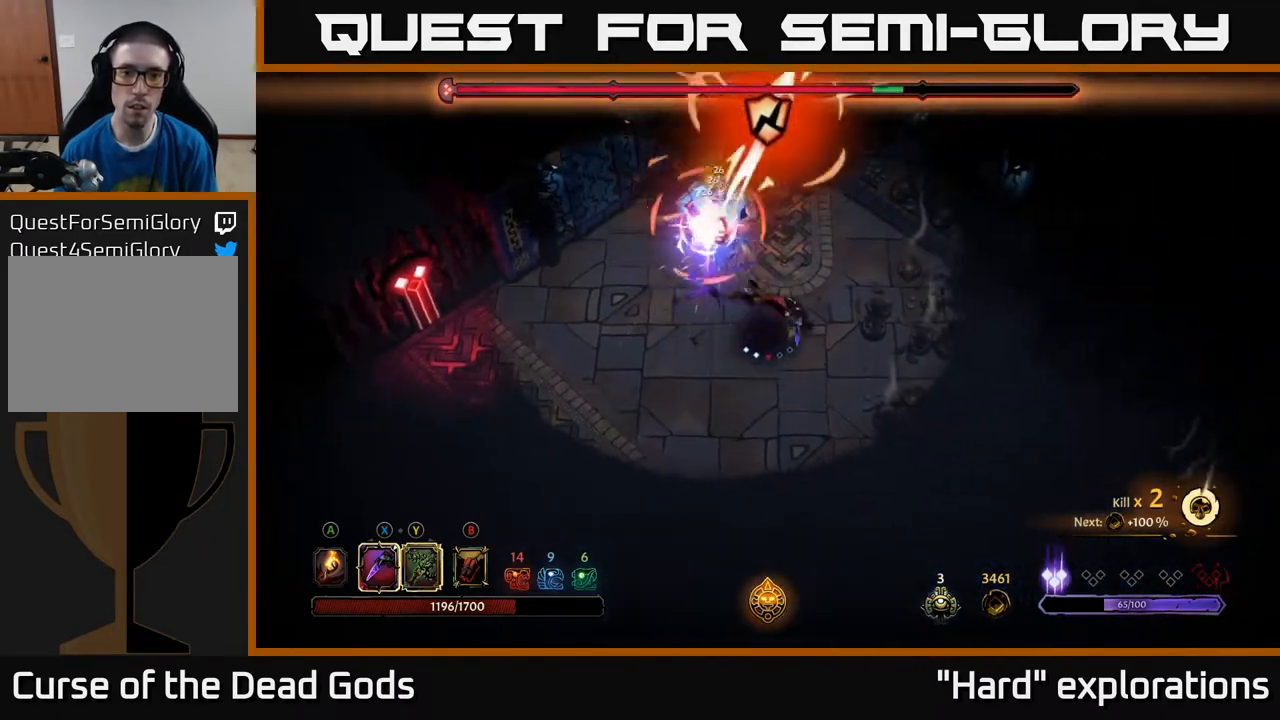
{"buttons": ["R2"], "left_stick": "left", "right_stick": "center", "events": [[183, "left_stick", "up-right"], [400, "left_stick", "up-left"], [450, "left_stick", "left"], [467, "R2", "down"]]}
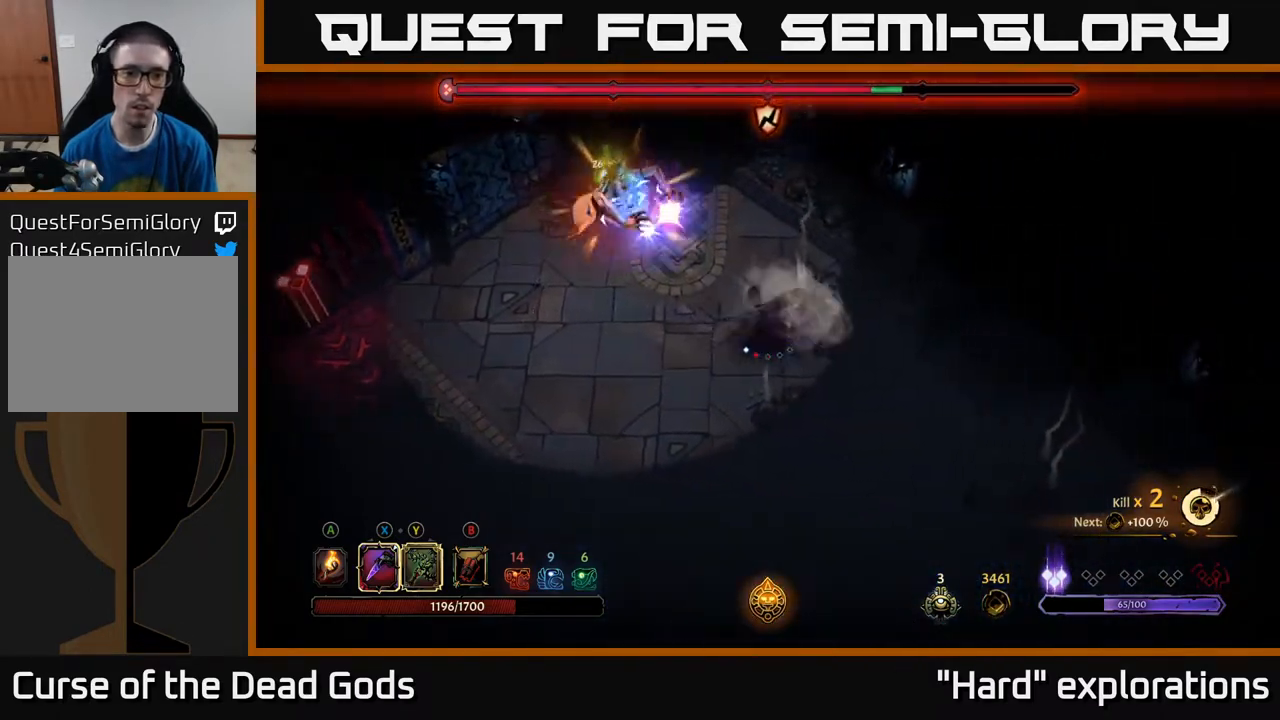
{"buttons": [], "left_stick": "left", "right_stick": "center", "events": [[100, "R2", "up"]]}
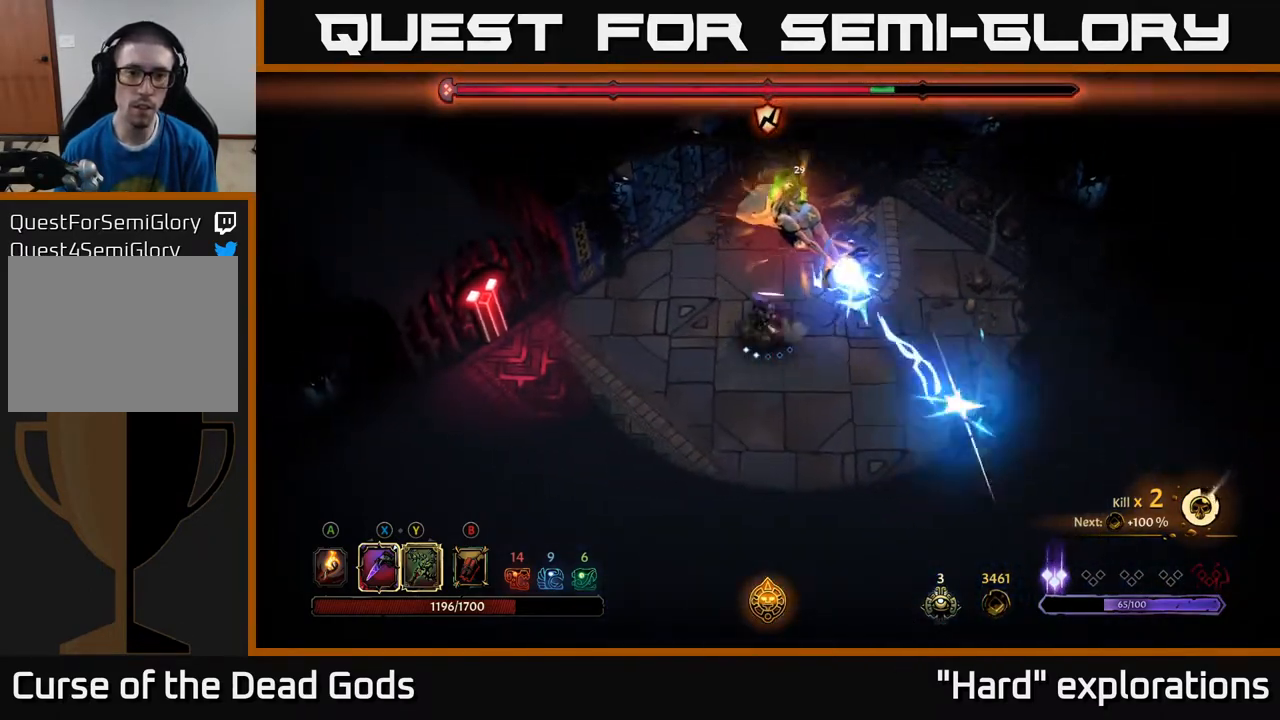
{"buttons": [], "left_stick": "up-left", "right_stick": "center", "events": [[150, "left_stick", "up-left"]]}
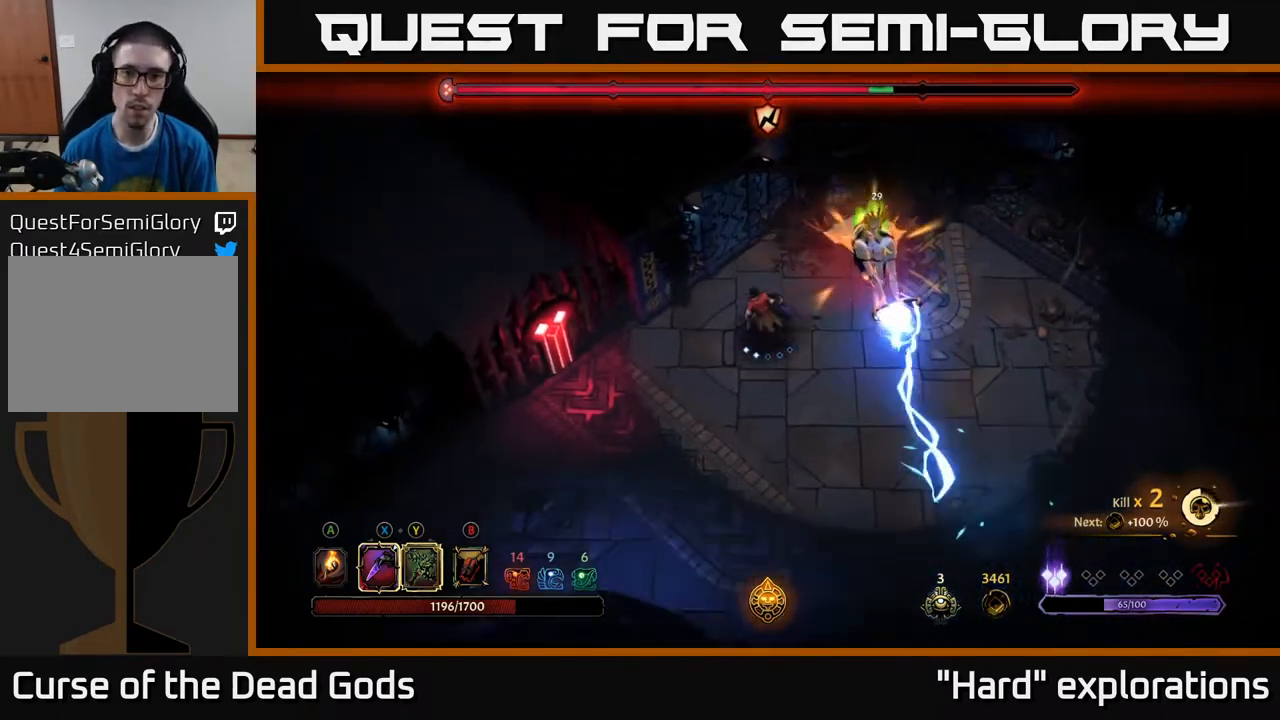
{"buttons": [], "left_stick": "up-right", "right_stick": "center", "events": [[67, "left_stick", "up"], [267, "left_stick", "up-right"], [300, "X", "down"], [433, "X", "up"]]}
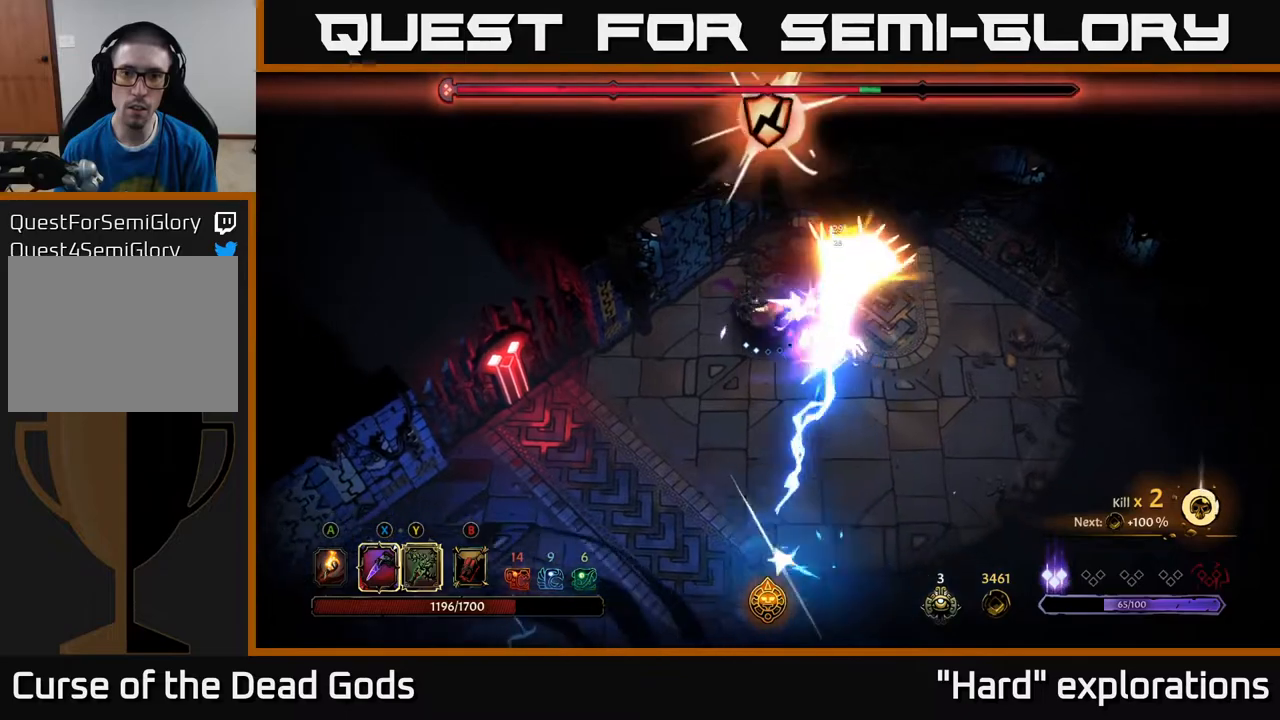
{"buttons": [], "left_stick": "up-right", "right_stick": "center", "events": [[67, "X", "down"], [200, "X", "up"], [283, "X", "down"], [417, "X", "up"]]}
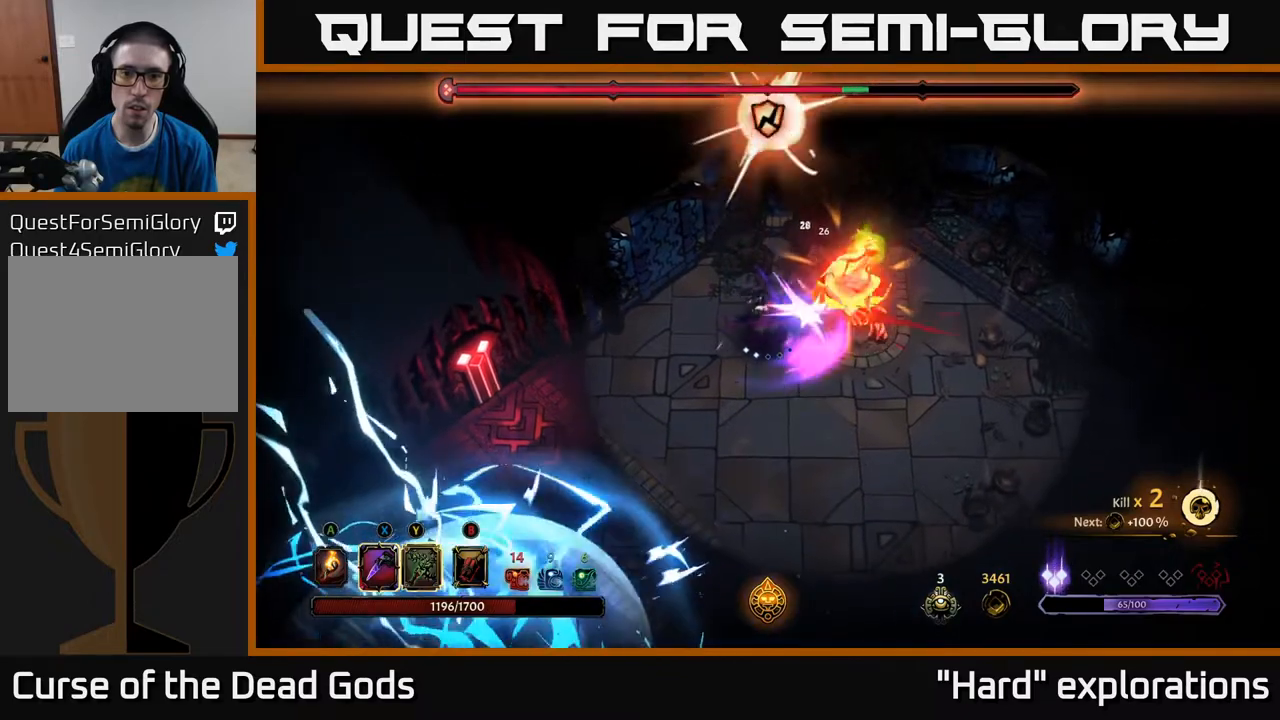
{"buttons": [], "left_stick": "up-right", "right_stick": "center", "events": [[17, "X", "down"], [150, "X", "up"], [317, "Y", "down"], [400, "Y", "up"]]}
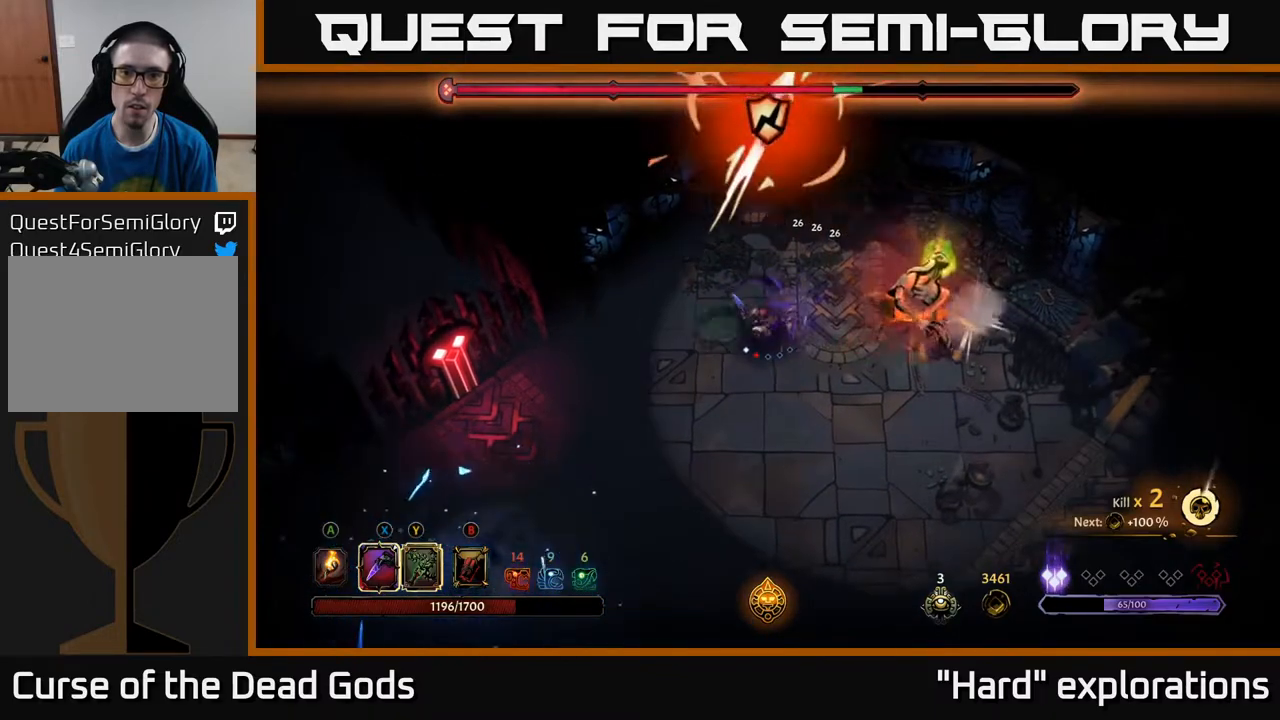
{"buttons": [], "left_stick": "down-right", "right_stick": "center", "events": [[67, "left_stick", "center"], [250, "left_stick", "right"], [483, "left_stick", "down-right"]]}
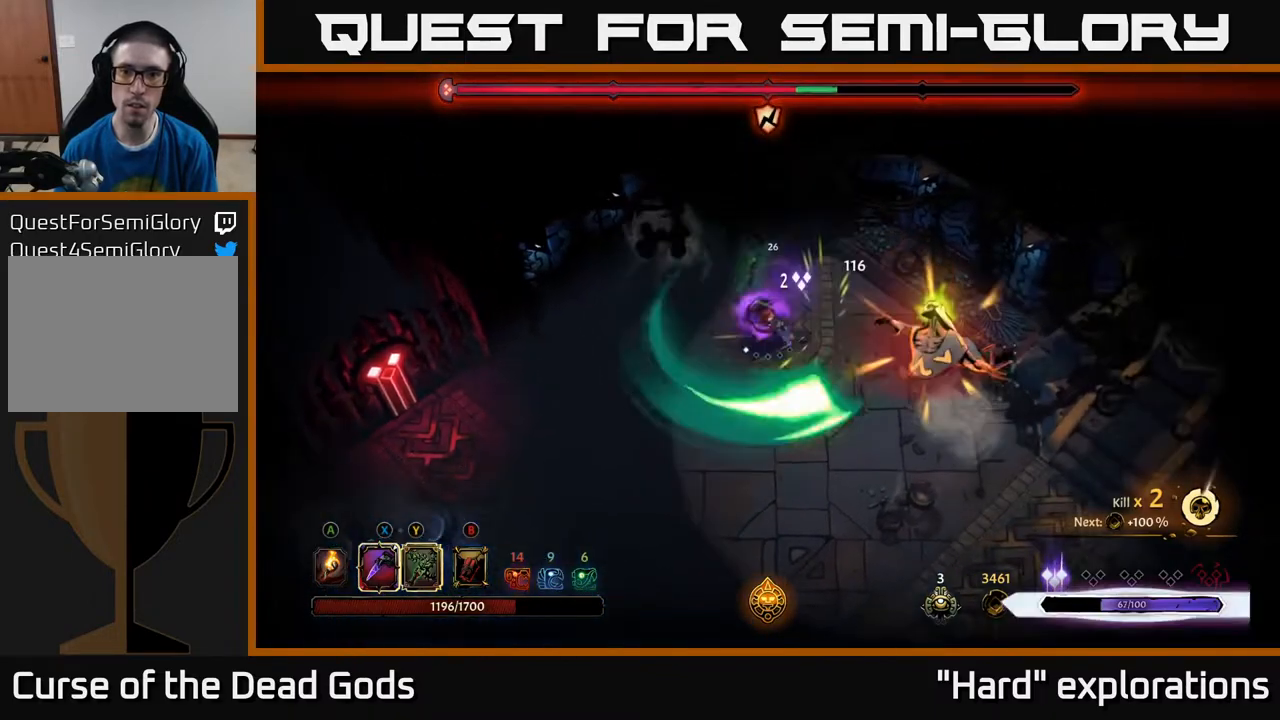
{"buttons": ["X"], "left_stick": "down-right", "right_stick": "center", "events": [[450, "X", "down"]]}
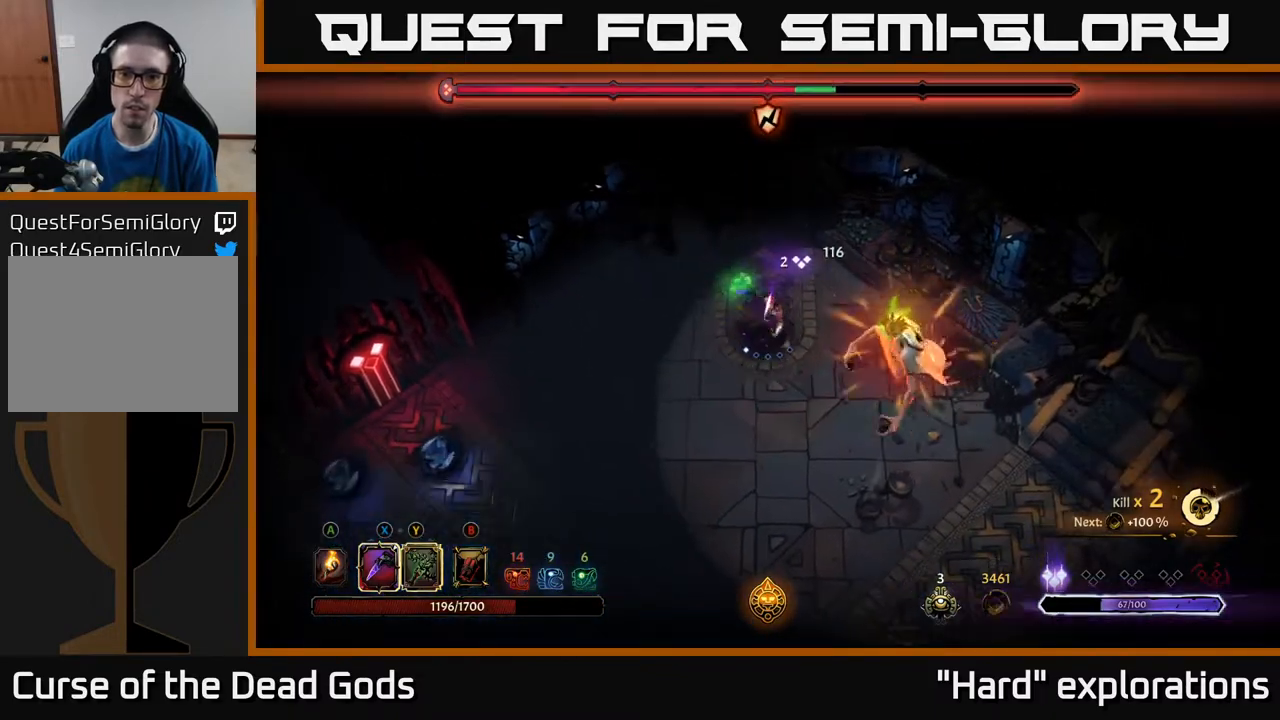
{"buttons": [], "left_stick": "down-right", "right_stick": "center", "events": [[67, "X", "up"], [183, "X", "down"], [317, "X", "up"]]}
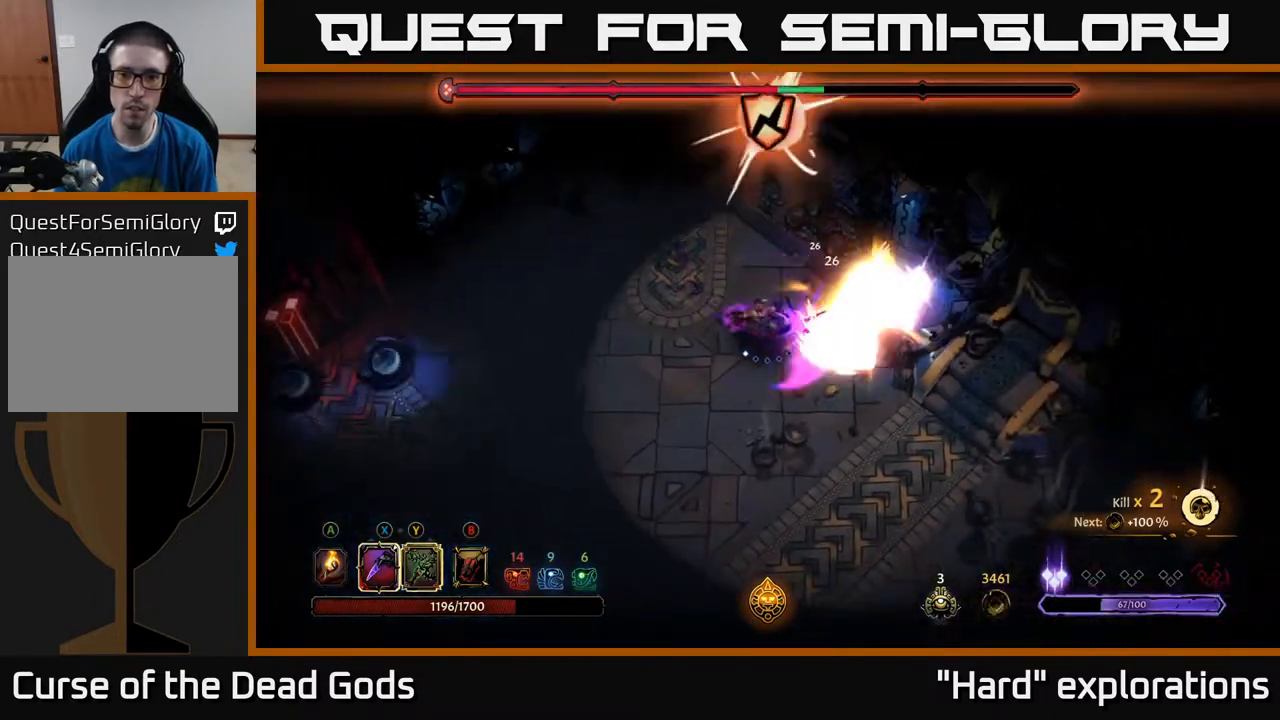
{"buttons": [], "left_stick": "down", "right_stick": "center", "events": [[200, "left_stick", "down"]]}
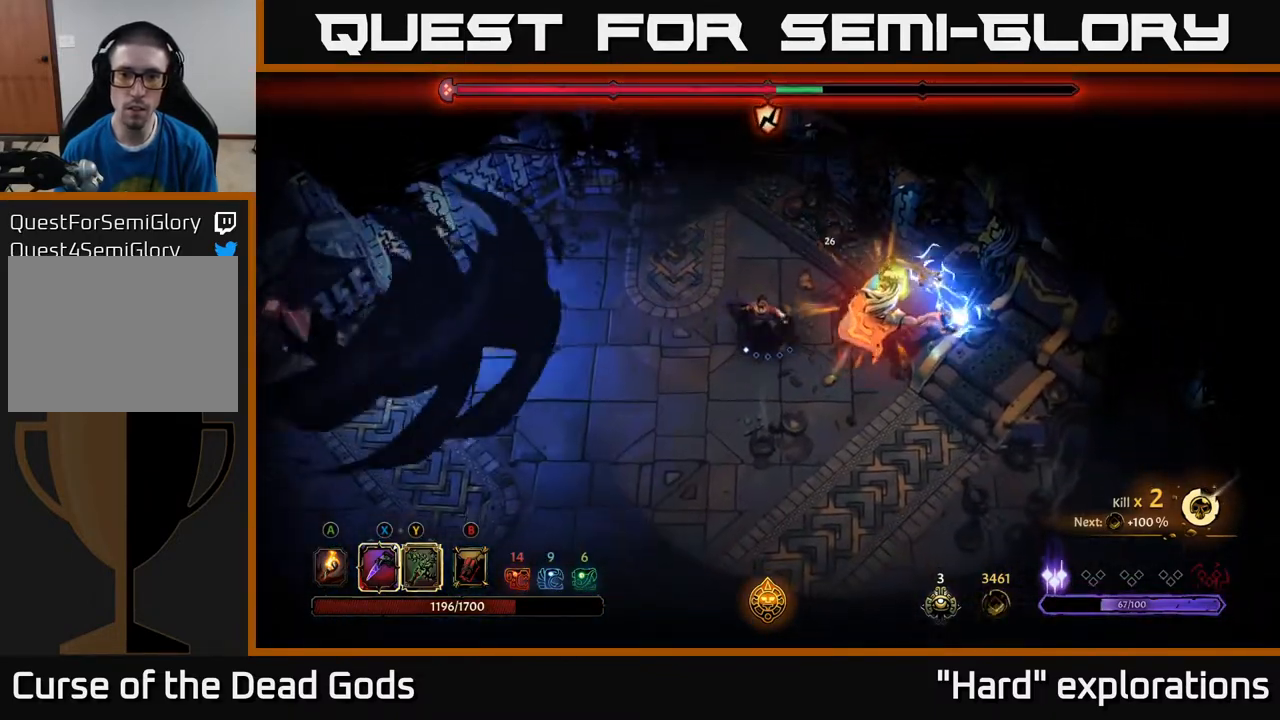
{"buttons": [], "left_stick": "down-right", "right_stick": "center", "events": [[350, "left_stick", "down-right"]]}
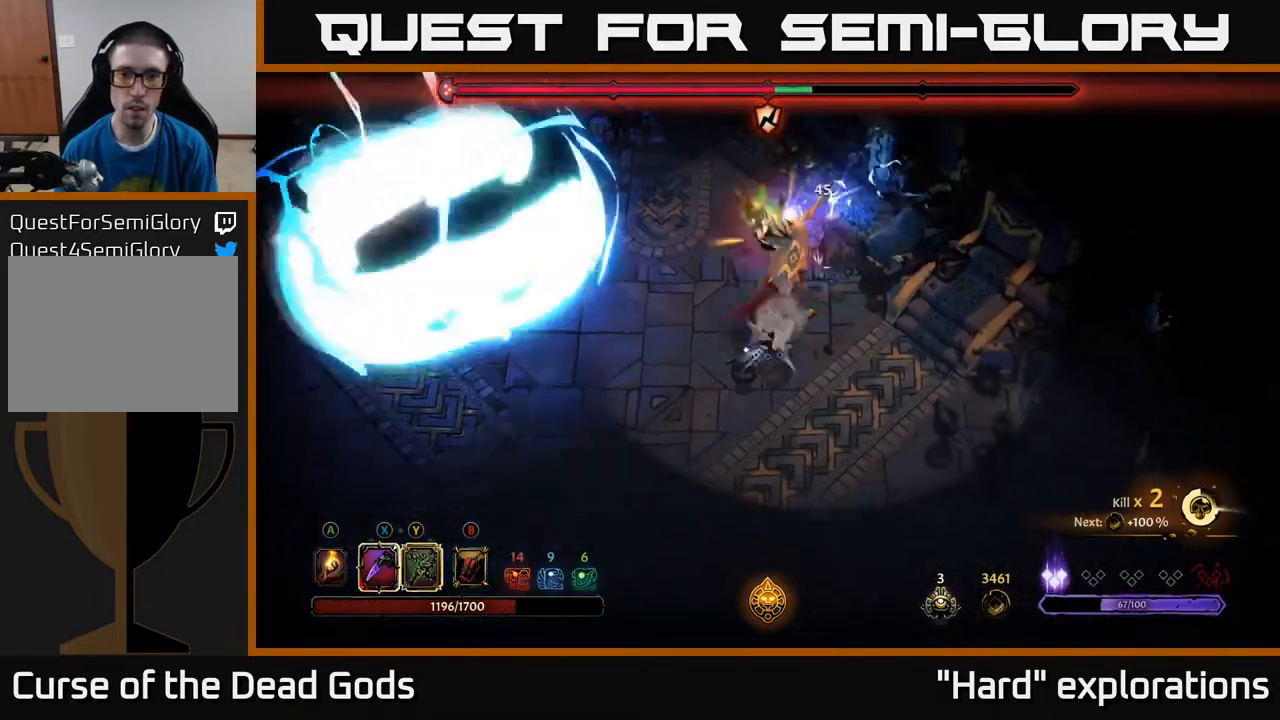
{"buttons": [], "left_stick": "down-right", "right_stick": "center", "events": []}
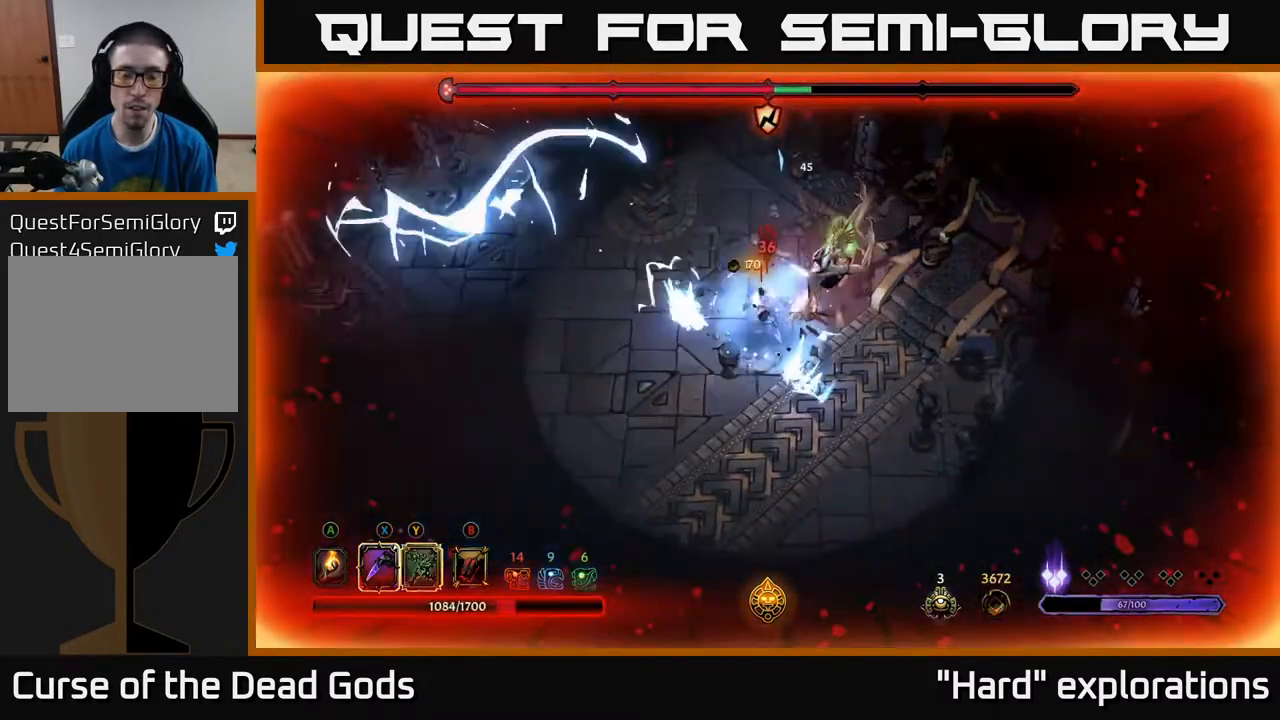
{"buttons": [], "left_stick": "center", "right_stick": "center", "events": [[150, "R2", "down"], [183, "left_stick", "up"], [250, "R2", "up"], [450, "left_stick", "center"]]}